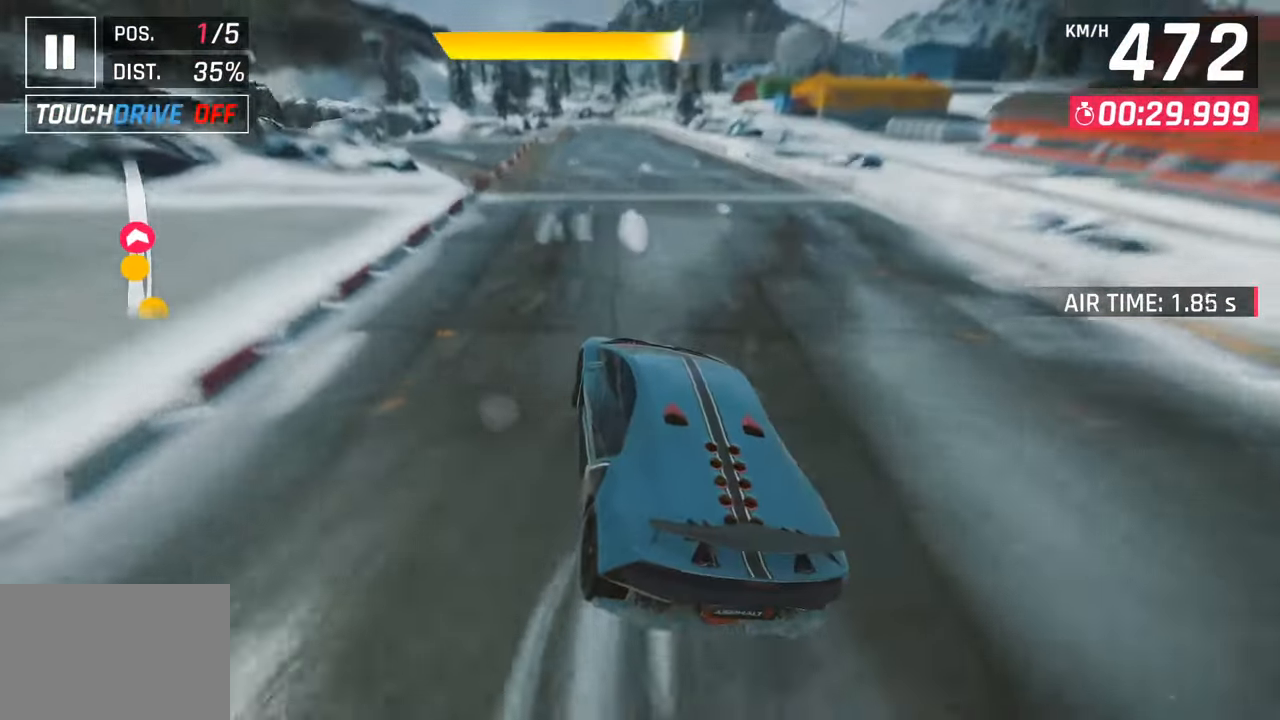
Gameplay with a controller (PlayStation layout); each line is a JSON object with the inputs held at the frame after it. "events" lists button and stick changes between this image and that frame as [ms after this image, input, new state], when the widget could be followed in between.
{"buttons": ["CROSS"], "left_stick": "down-left", "right_stick": "center", "events": [[67, "left_stick", "left"], [117, "left_stick", "down-left"], [217, "CROSS", "down"], [333, "CROSS", "up"], [500, "CROSS", "down"]]}
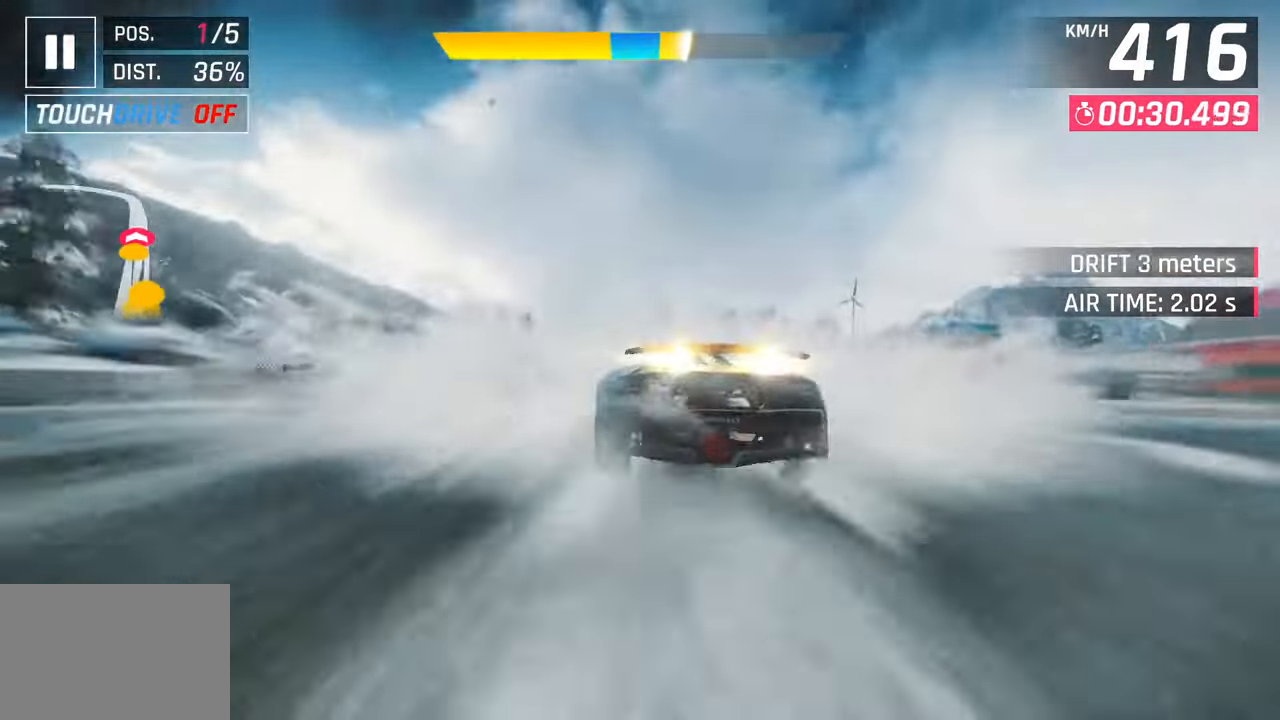
{"buttons": [], "left_stick": "left", "right_stick": "center", "events": [[133, "left_stick", "left"], [150, "CROSS", "up"], [333, "CROSS", "down"], [483, "CROSS", "up"]]}
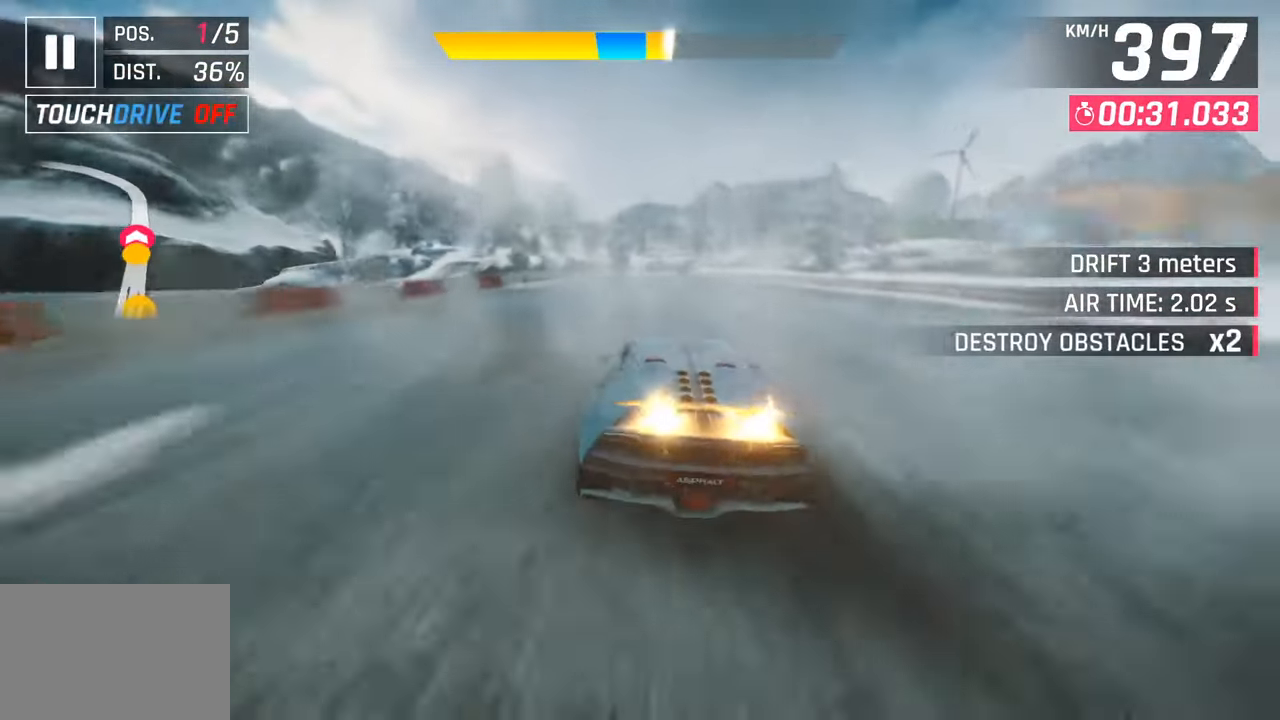
{"buttons": ["CROSS"], "left_stick": "center", "right_stick": "center", "events": [[183, "CROSS", "down"], [250, "left_stick", "center"], [317, "CROSS", "up"], [500, "CROSS", "down"]]}
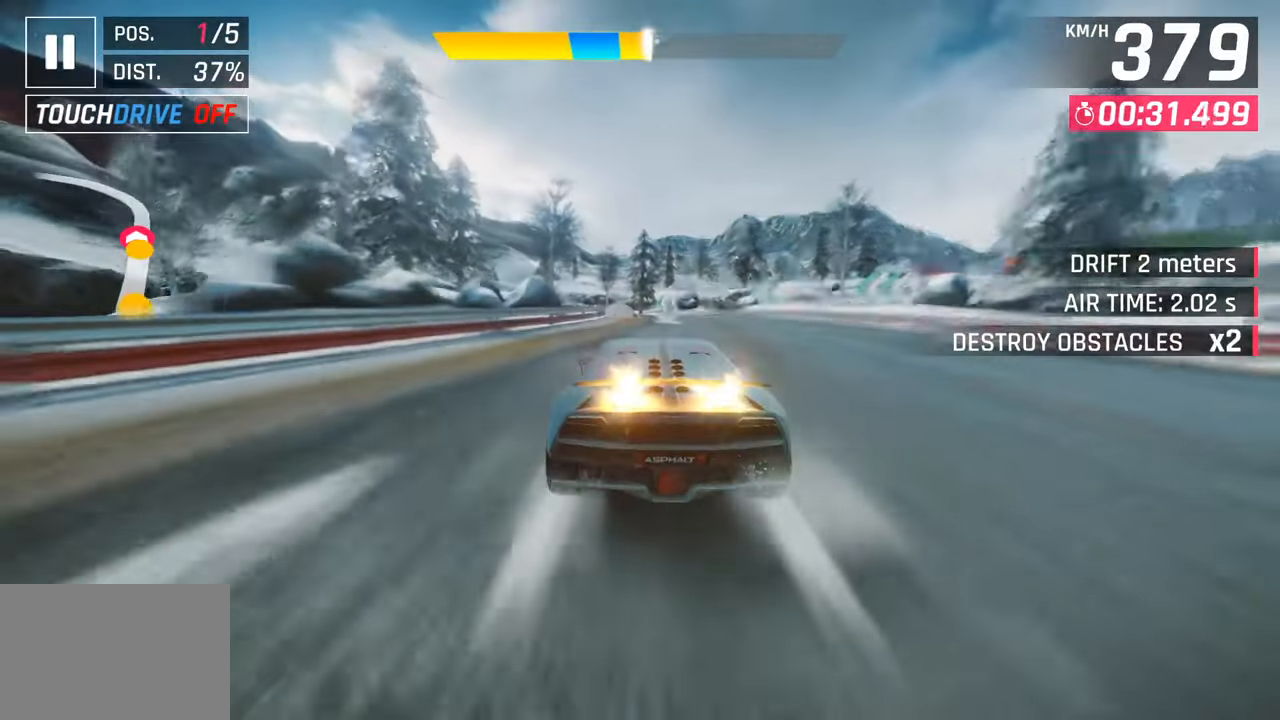
{"buttons": [], "left_stick": "left", "right_stick": "center", "events": [[183, "CROSS", "up"], [317, "left_stick", "left"]]}
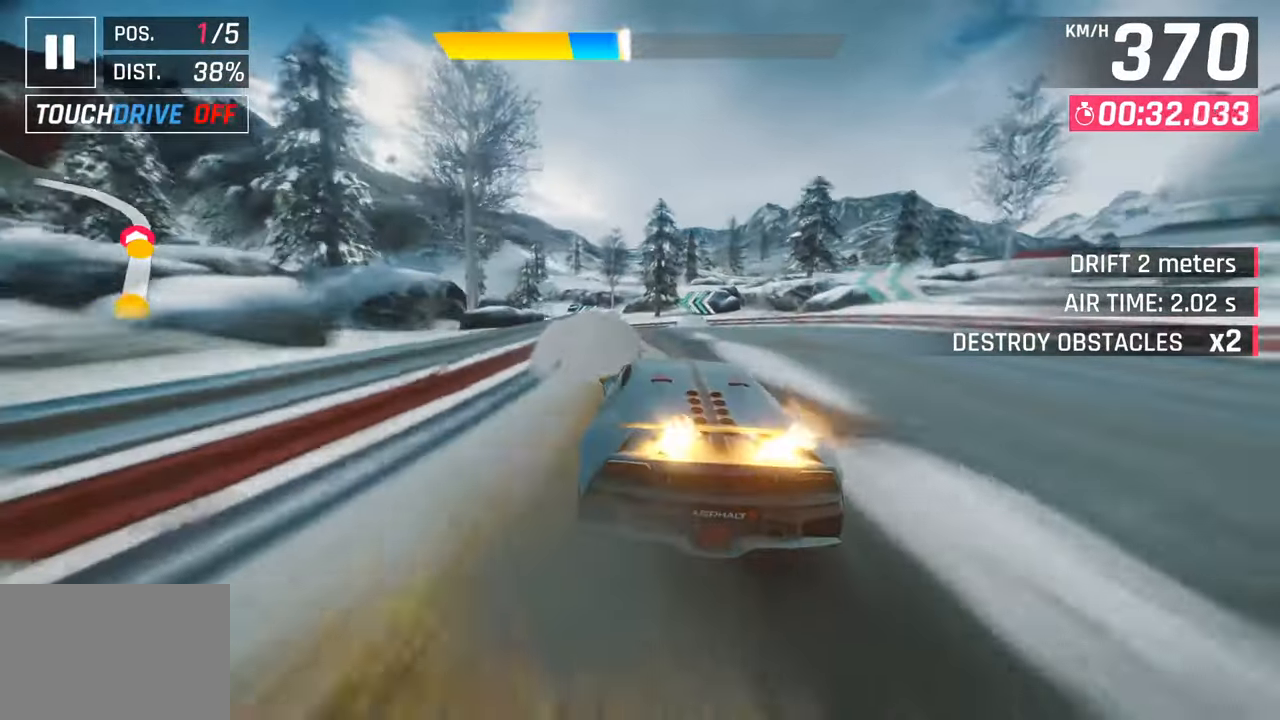
{"buttons": [], "left_stick": "left", "right_stick": "center", "events": []}
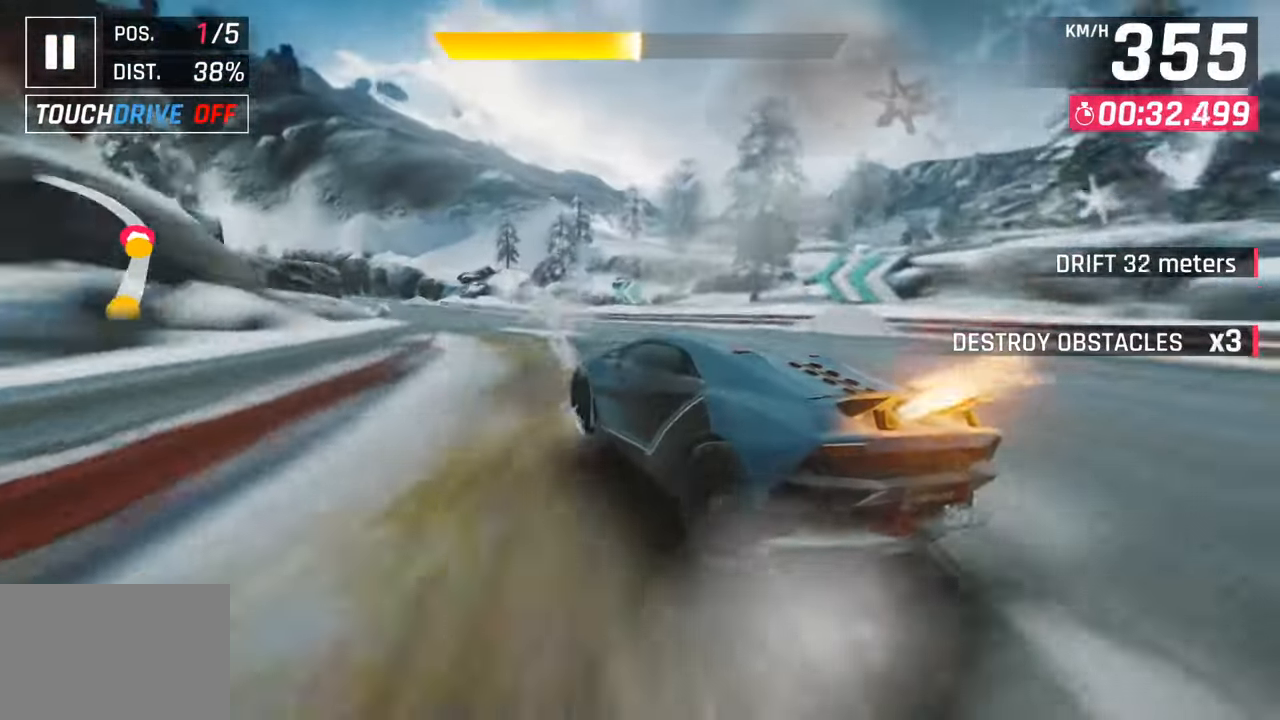
{"buttons": [], "left_stick": "left", "right_stick": "center", "events": [[83, "R1", "down"], [317, "R1", "up"]]}
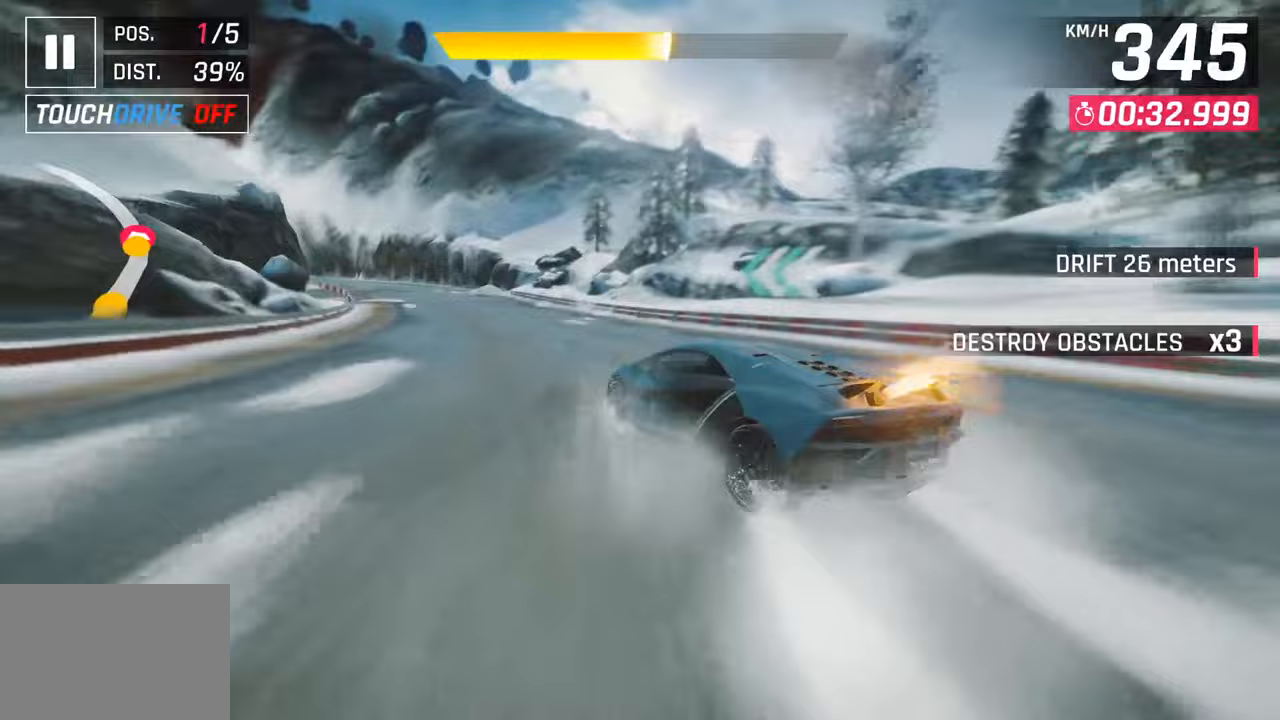
{"buttons": ["CROSS", "R1"], "left_stick": "center", "right_stick": "center", "events": [[417, "left_stick", "center"], [500, "CROSS", "down"], [500, "R1", "down"]]}
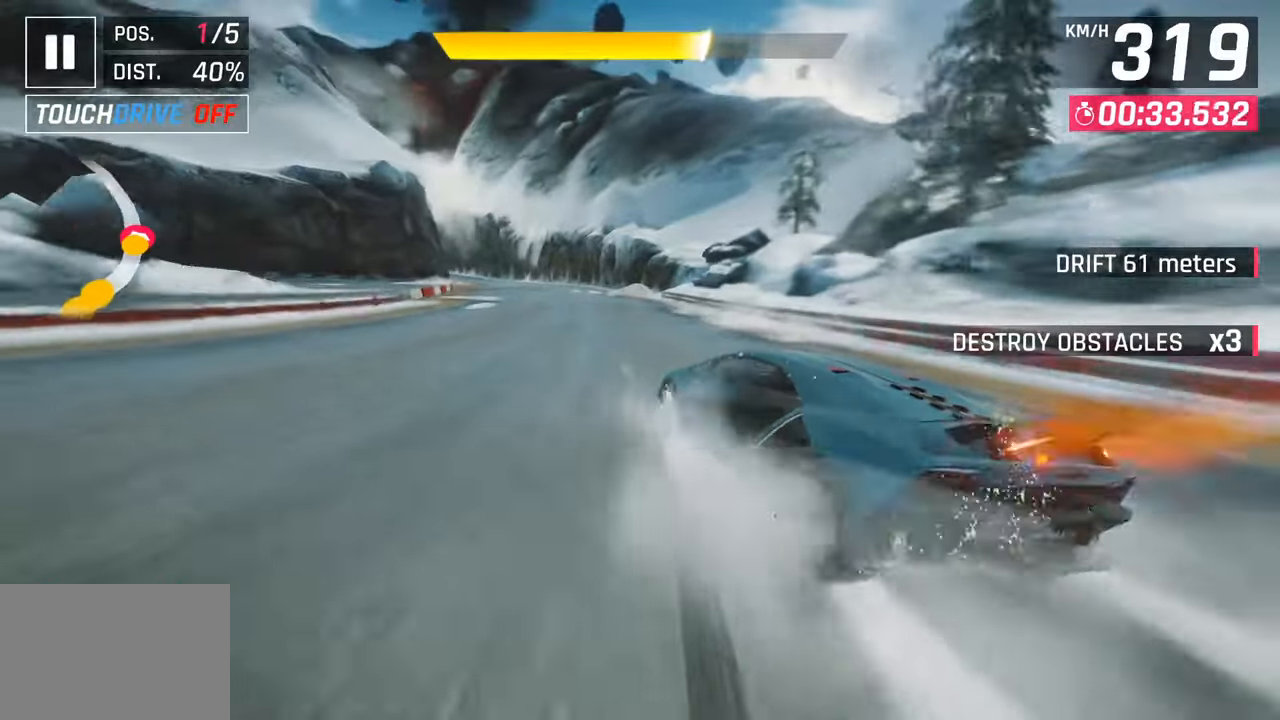
{"buttons": ["CROSS"], "left_stick": "left", "right_stick": "center", "events": [[50, "left_stick", "left"], [150, "CROSS", "up"], [167, "R1", "up"], [483, "CROSS", "down"]]}
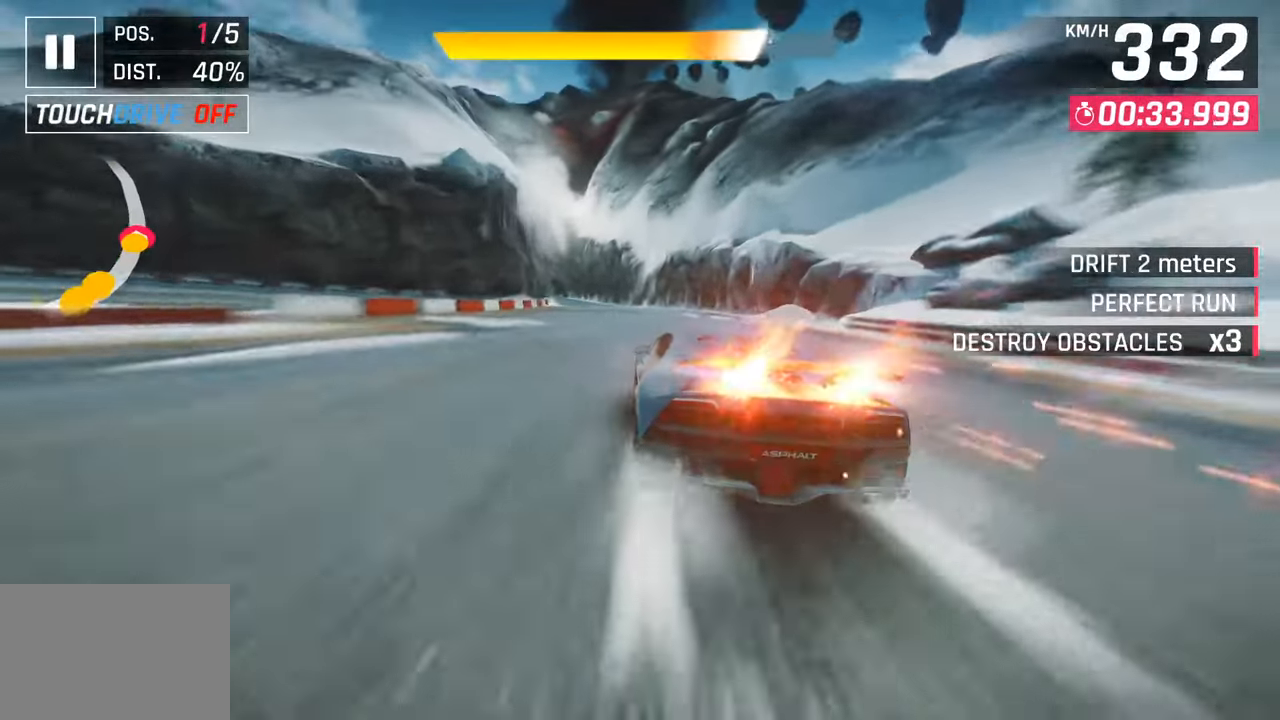
{"buttons": [], "left_stick": "left", "right_stick": "center", "events": [[150, "CROSS", "up"], [350, "CROSS", "down"], [500, "CROSS", "up"]]}
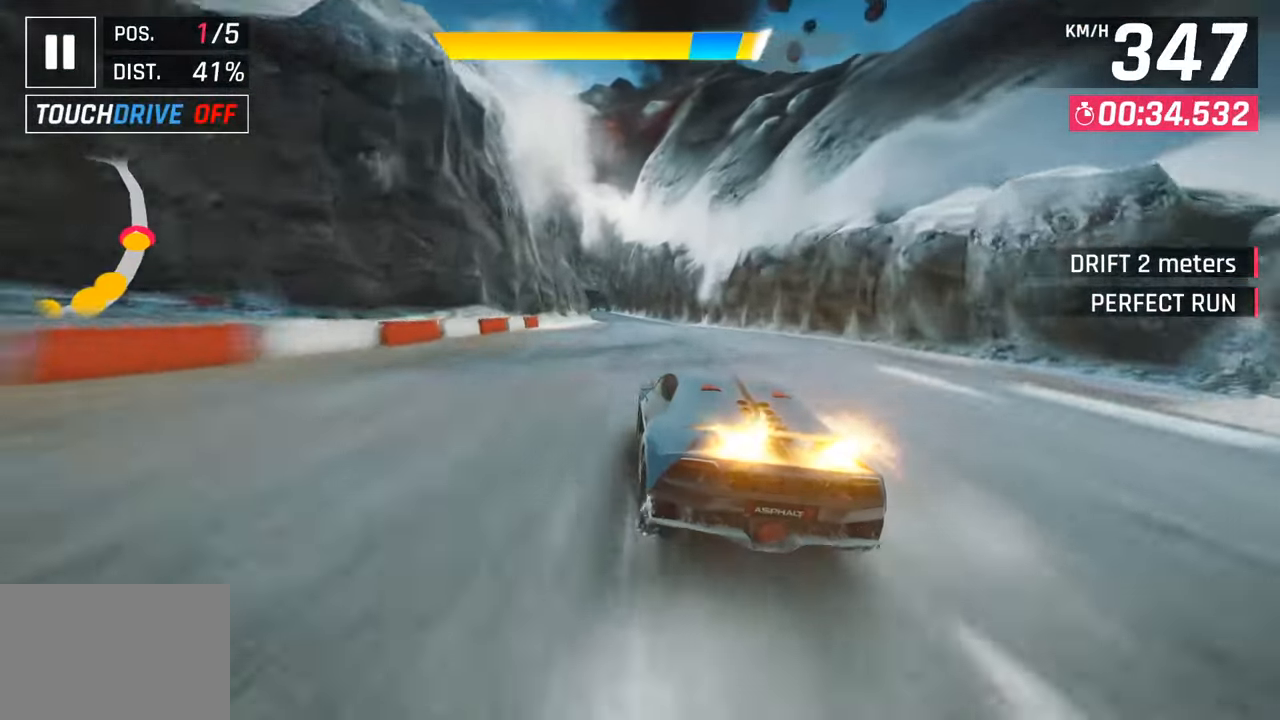
{"buttons": [], "left_stick": "down-left", "right_stick": "center", "events": [[67, "left_stick", "down-left"], [200, "left_stick", "center"], [217, "CROSS", "down"], [367, "CROSS", "up"], [483, "left_stick", "down-left"]]}
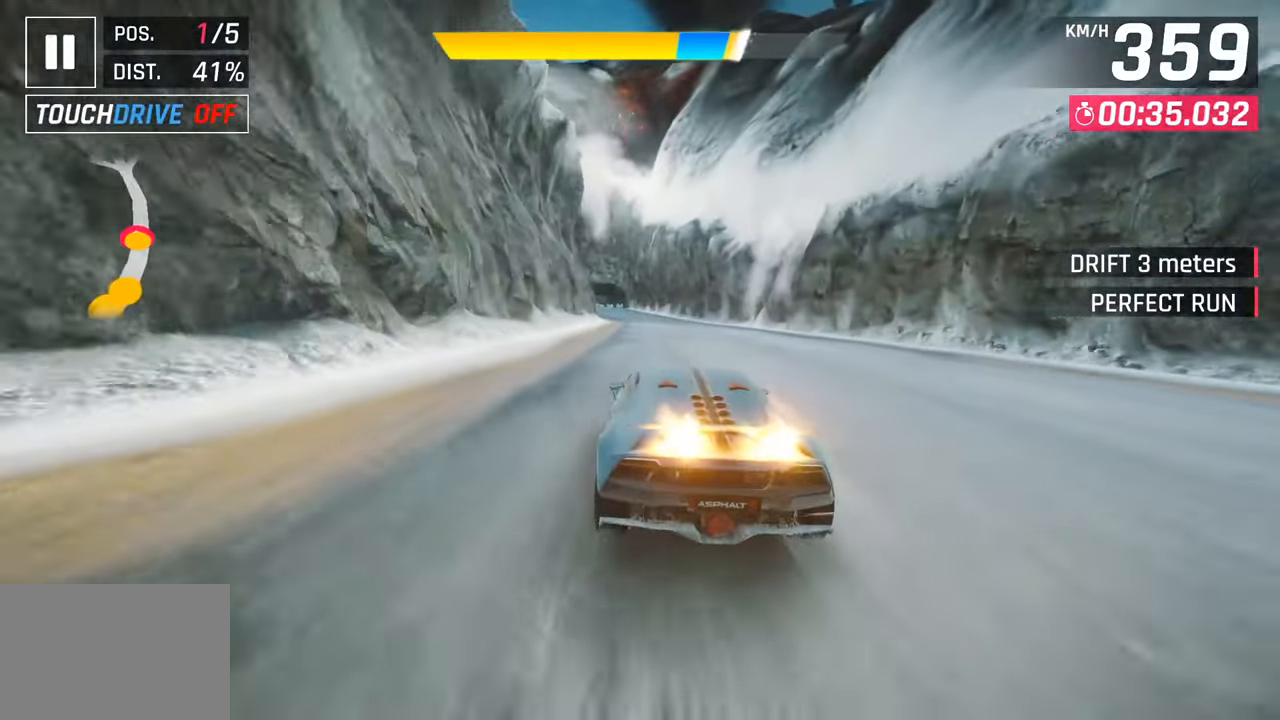
{"buttons": ["CROSS"], "left_stick": "down-left", "right_stick": "center", "events": [[33, "CROSS", "down"], [200, "CROSS", "up"], [367, "CROSS", "down"]]}
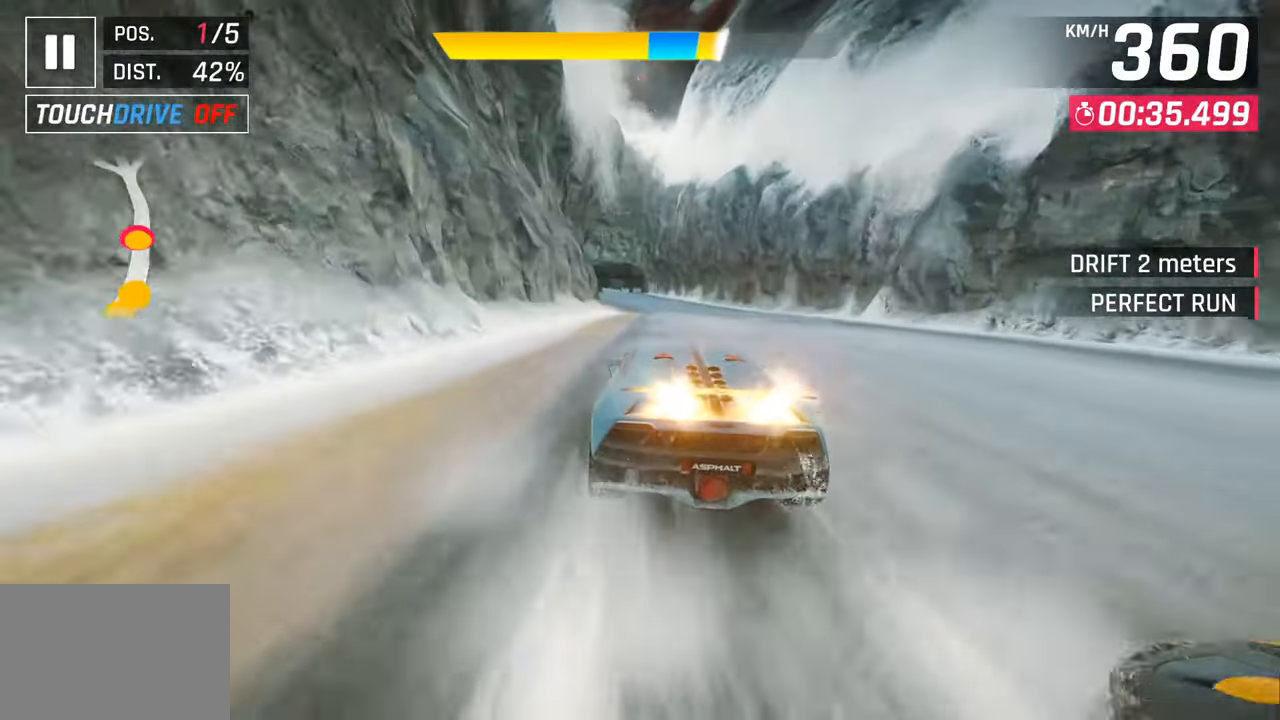
{"buttons": [], "left_stick": "down-left", "right_stick": "center", "events": [[17, "CROSS", "up"], [217, "CROSS", "down"], [367, "CROSS", "up"]]}
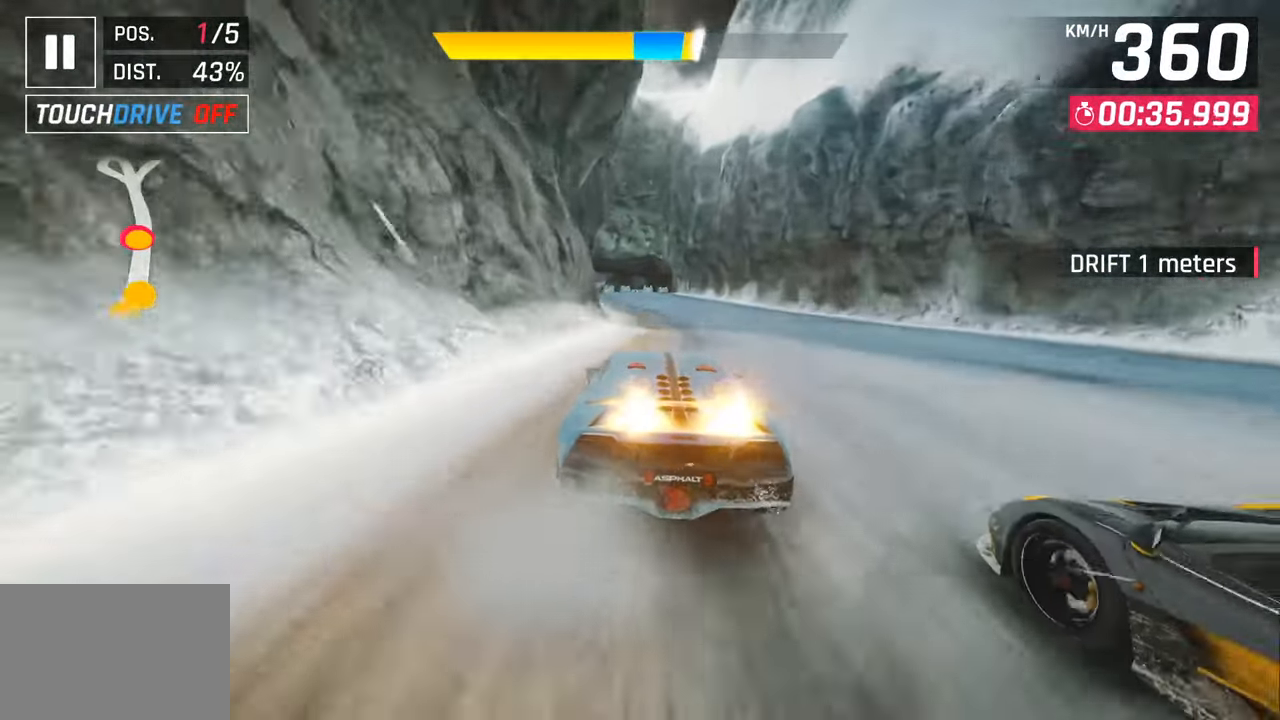
{"buttons": ["CROSS"], "left_stick": "down-left", "right_stick": "center", "events": [[50, "CROSS", "down"], [50, "left_stick", "center"], [150, "left_stick", "down-left"], [233, "CROSS", "up"], [400, "CROSS", "down"]]}
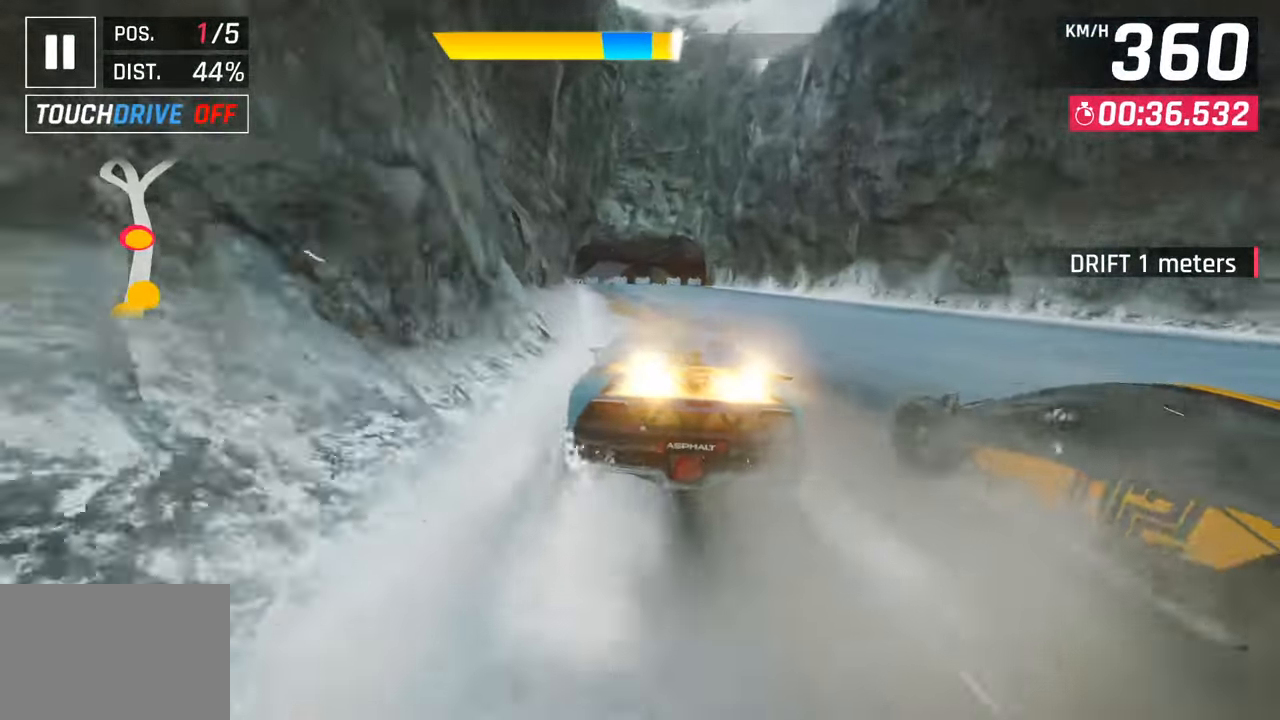
{"buttons": [], "left_stick": "down-left", "right_stick": "center", "events": [[83, "CROSS", "up"], [267, "CROSS", "down"], [433, "CROSS", "up"]]}
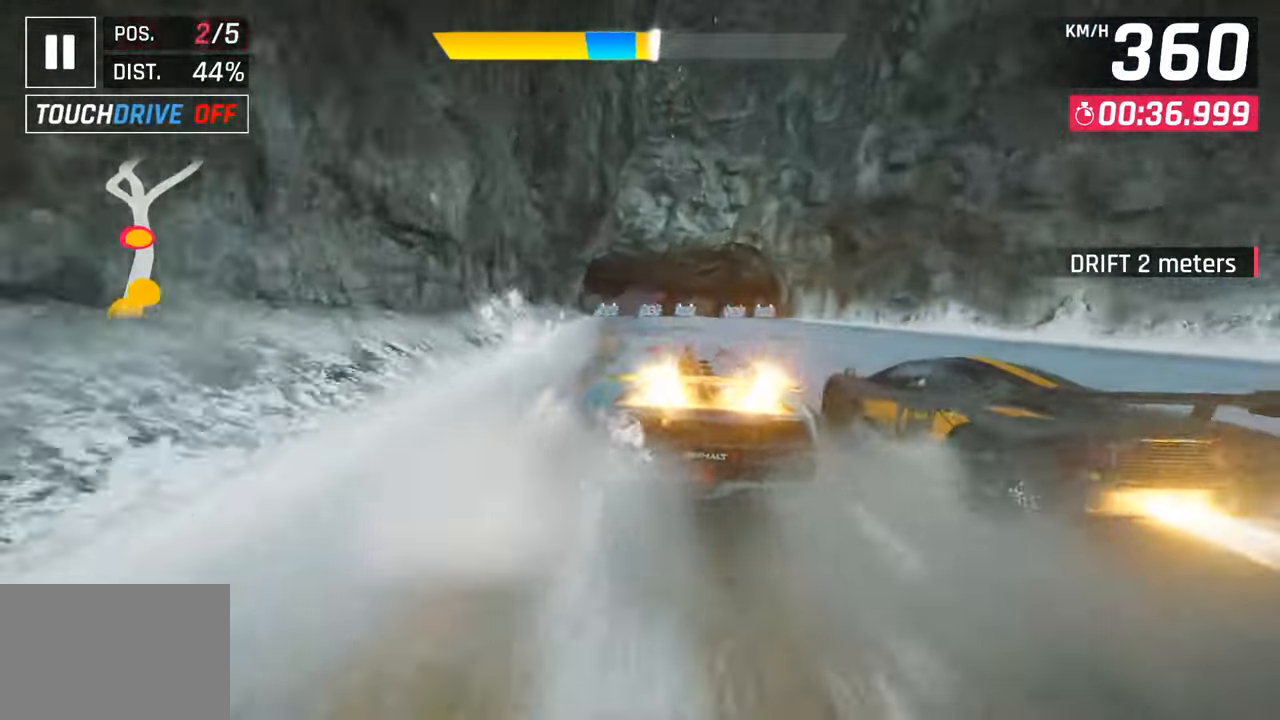
{"buttons": ["CROSS"], "left_stick": "center", "right_stick": "center", "events": [[117, "CROSS", "down"], [283, "CROSS", "up"], [317, "left_stick", "center"], [467, "CROSS", "down"]]}
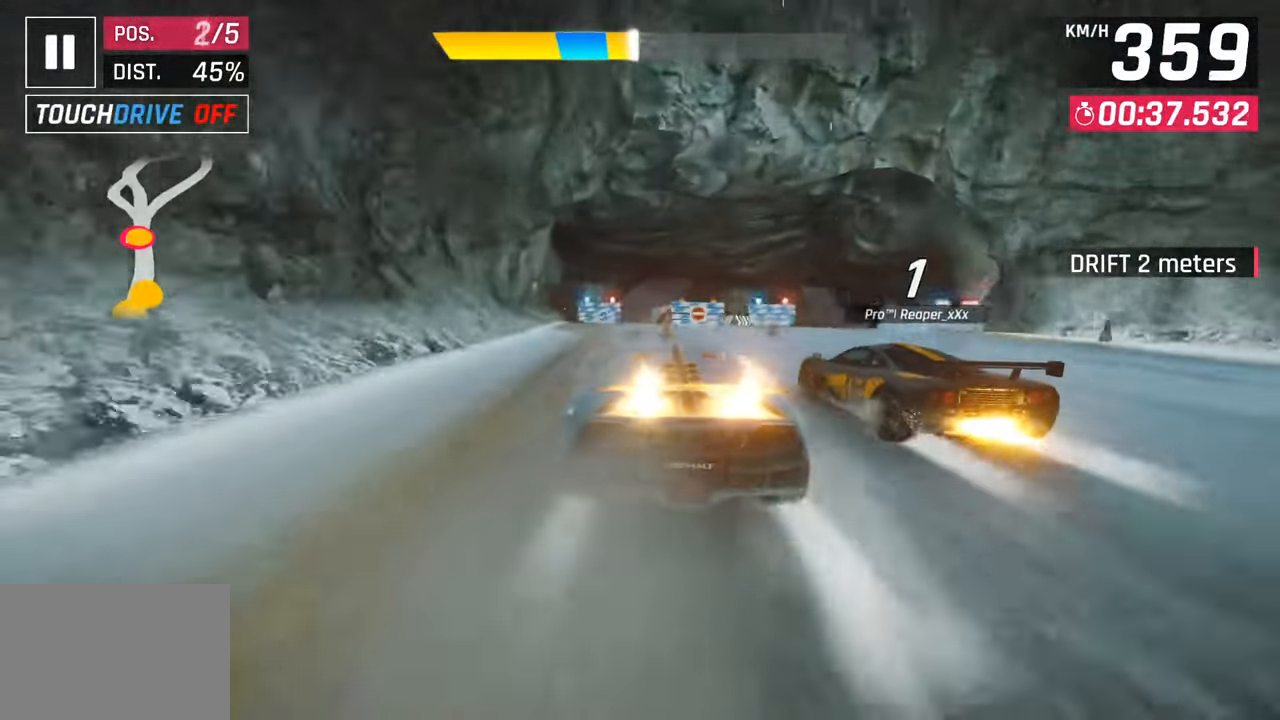
{"buttons": [], "left_stick": "down-left", "right_stick": "center", "events": [[133, "CROSS", "up"], [300, "CROSS", "down"], [417, "left_stick", "down-left"], [483, "CROSS", "up"]]}
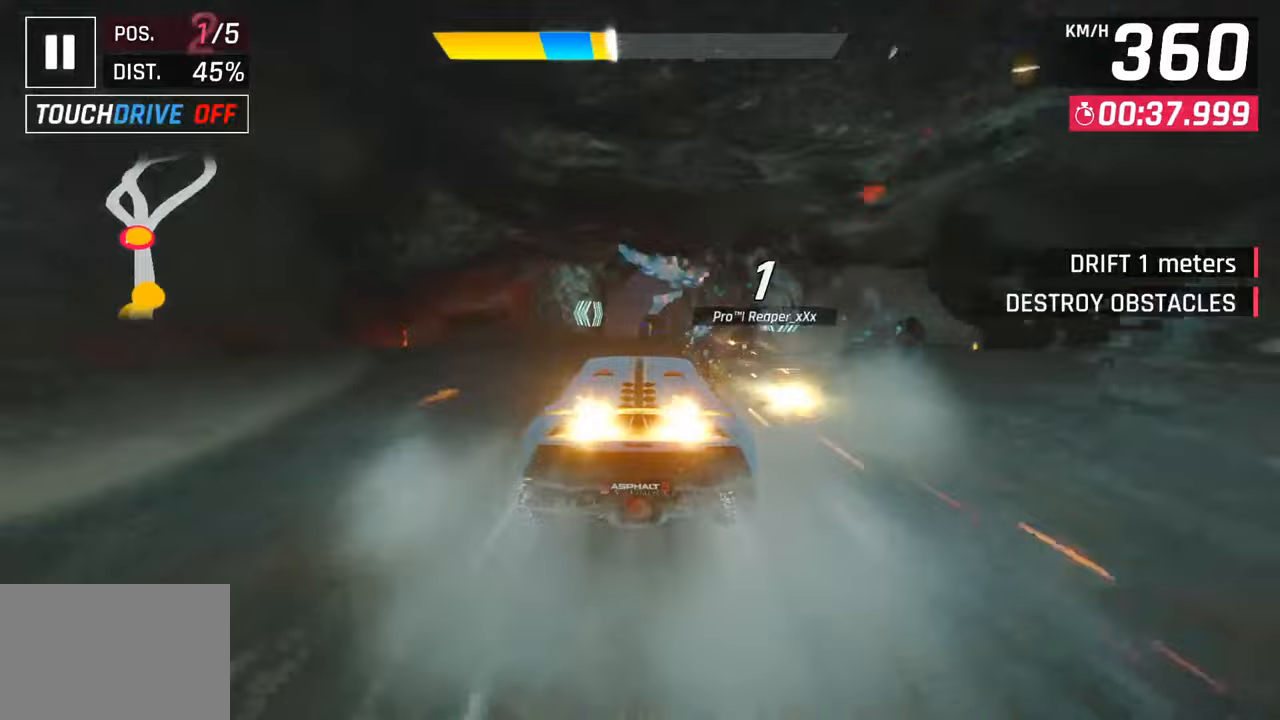
{"buttons": ["SQUARE"], "left_stick": "down-left", "right_stick": "center"}
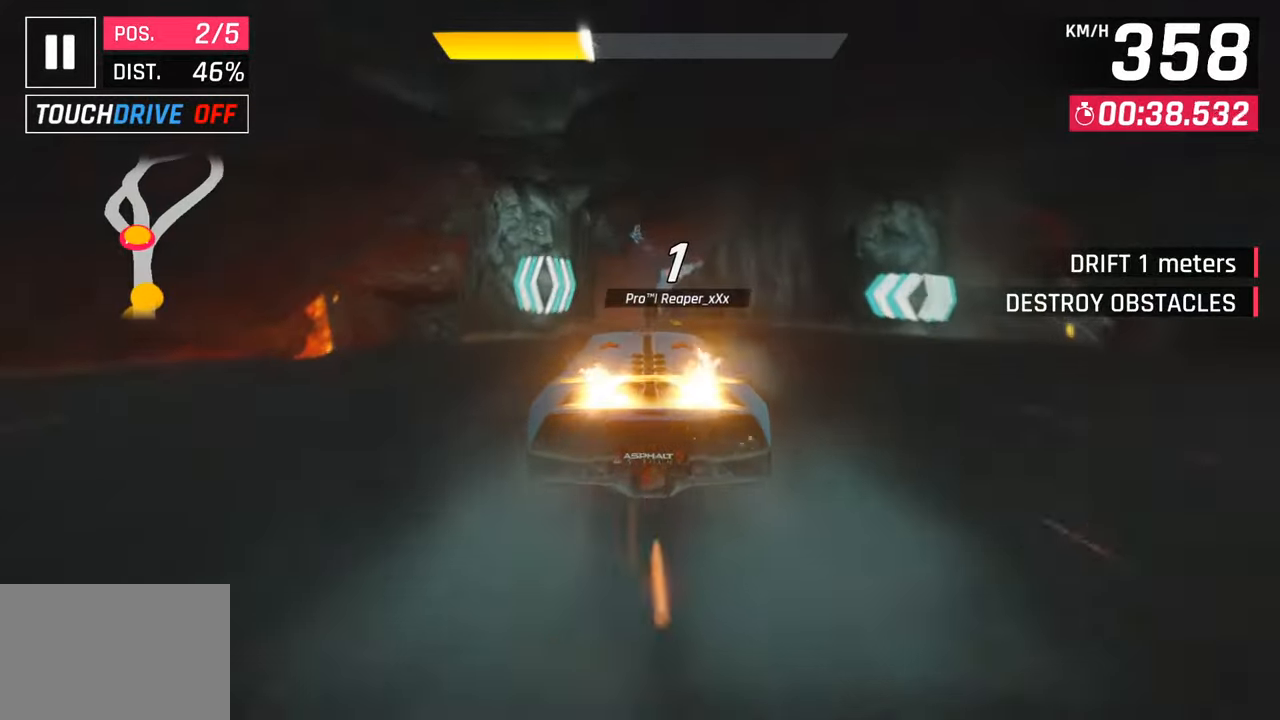
{"buttons": ["CROSS"], "left_stick": "center", "right_stick": "center"}
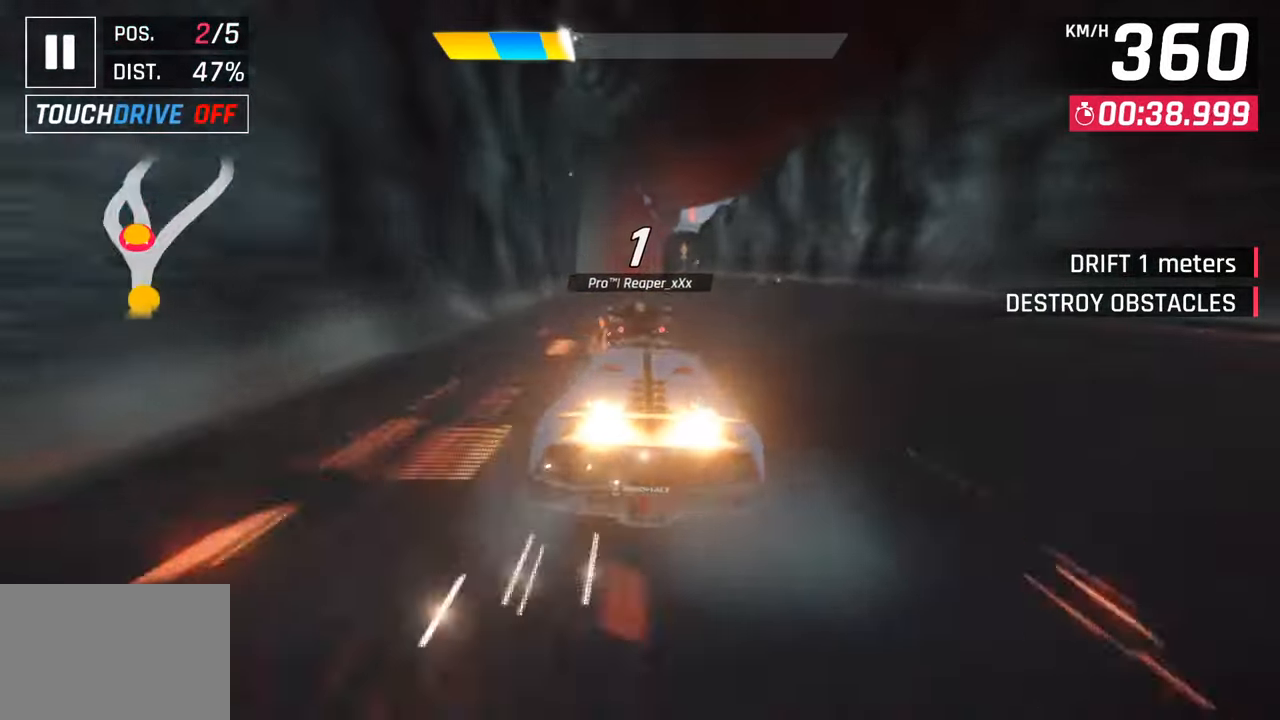
{"buttons": [], "left_stick": "center", "right_stick": "center", "events": [[33, "CROSS", "up"], [217, "CROSS", "down"], [417, "CROSS", "up"]]}
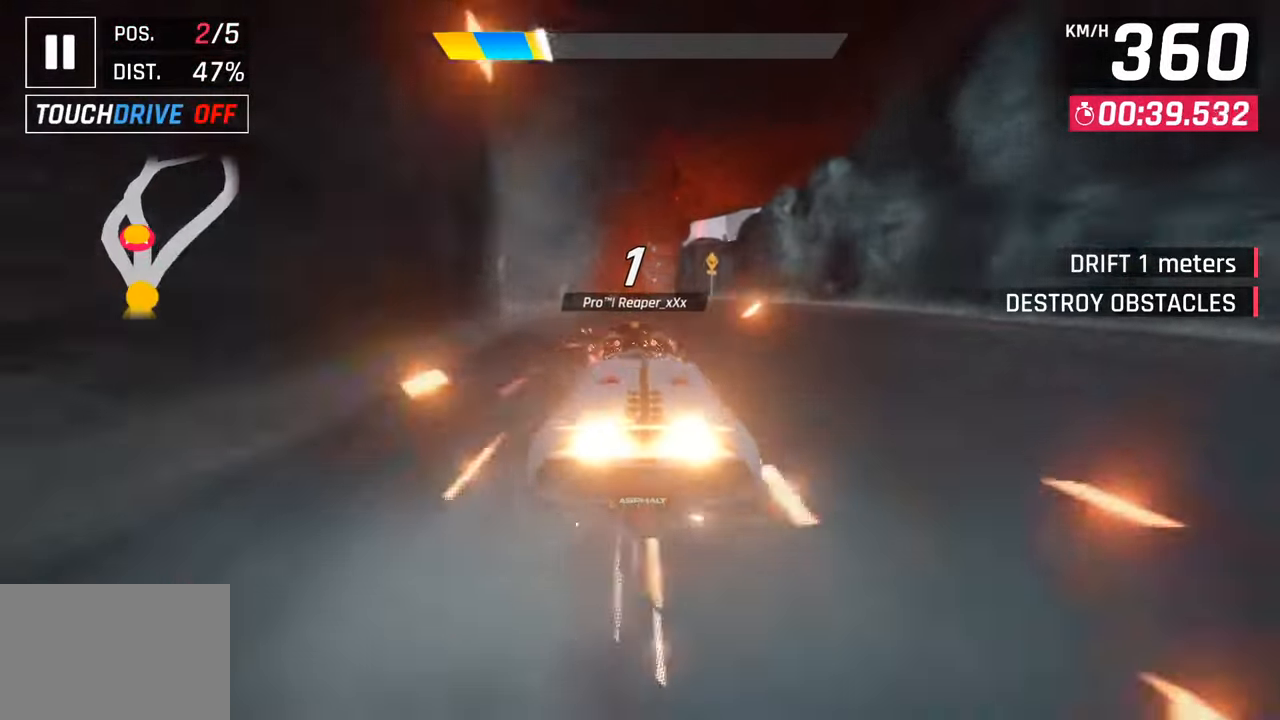
{"buttons": ["CROSS"], "left_stick": "center", "right_stick": "center", "events": [[100, "CROSS", "down"], [283, "CROSS", "up"], [450, "CROSS", "down"]]}
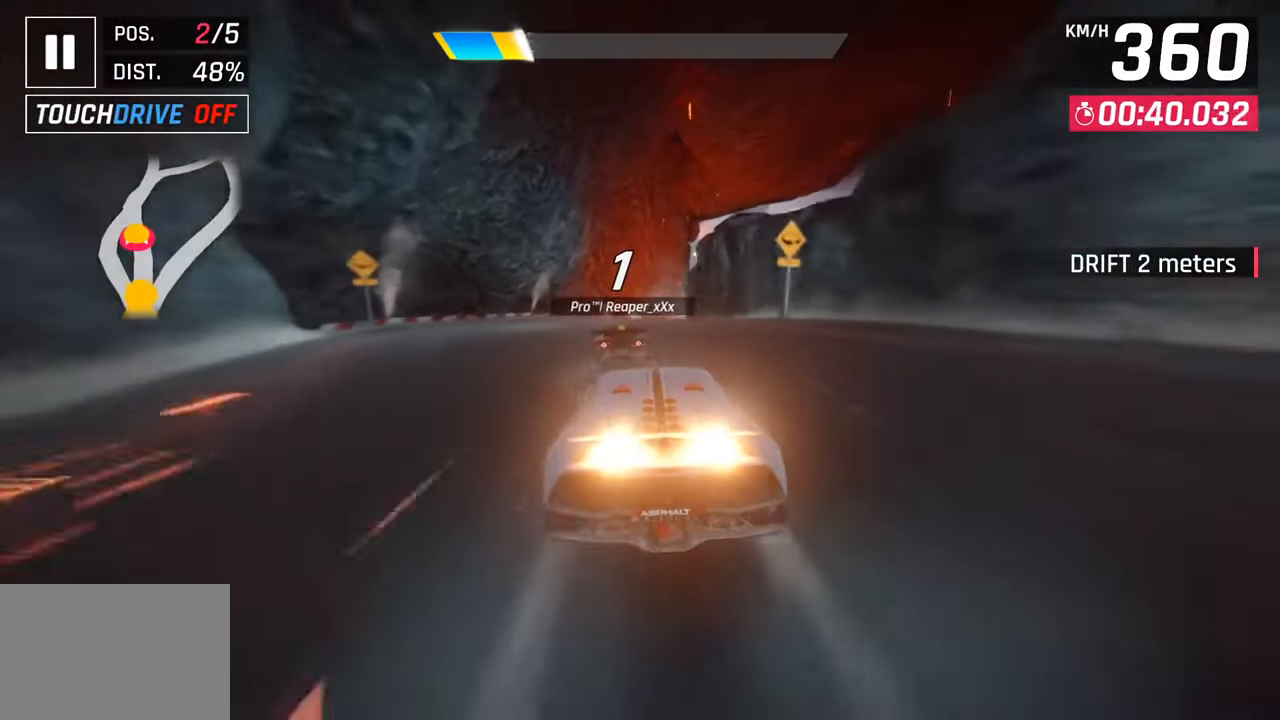
{"buttons": [], "left_stick": "right", "right_stick": "center", "events": [[117, "CROSS", "up"], [300, "CROSS", "down"], [333, "left_stick", "right"], [483, "CROSS", "up"]]}
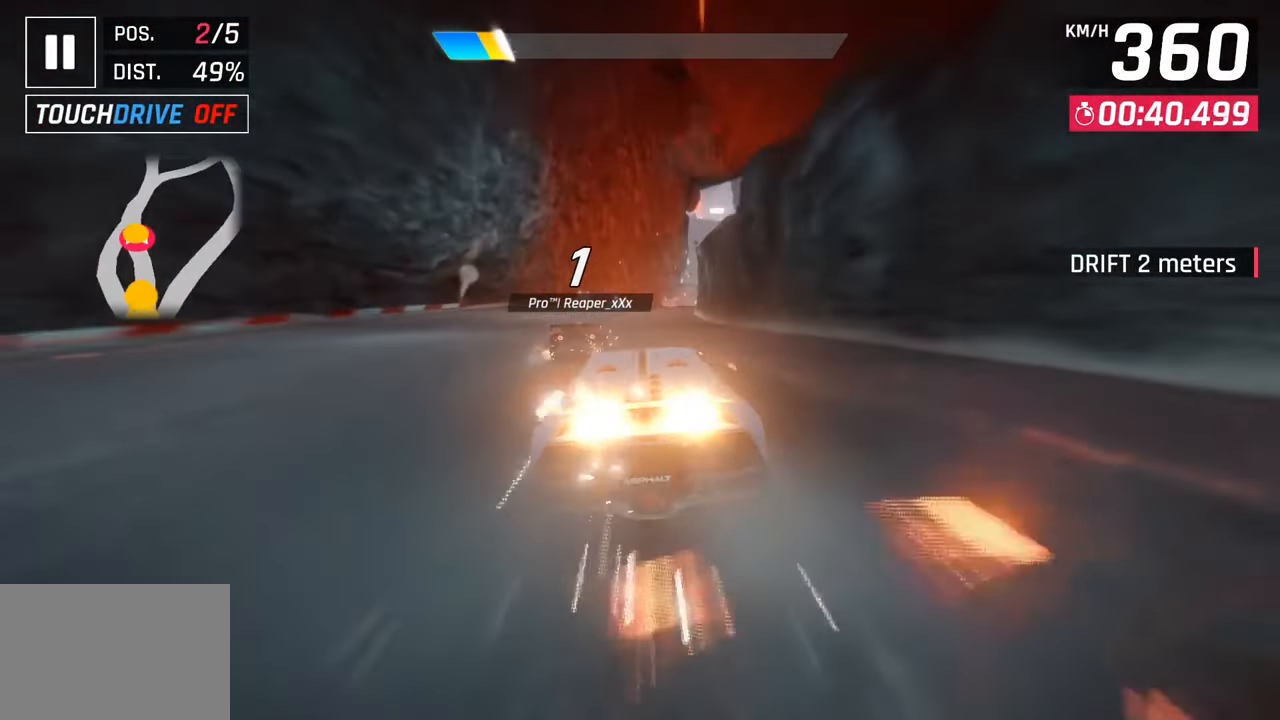
{"buttons": ["CROSS"], "left_stick": "right", "right_stick": "center", "events": [[150, "CROSS", "down"], [317, "CROSS", "up"], [500, "CROSS", "down"]]}
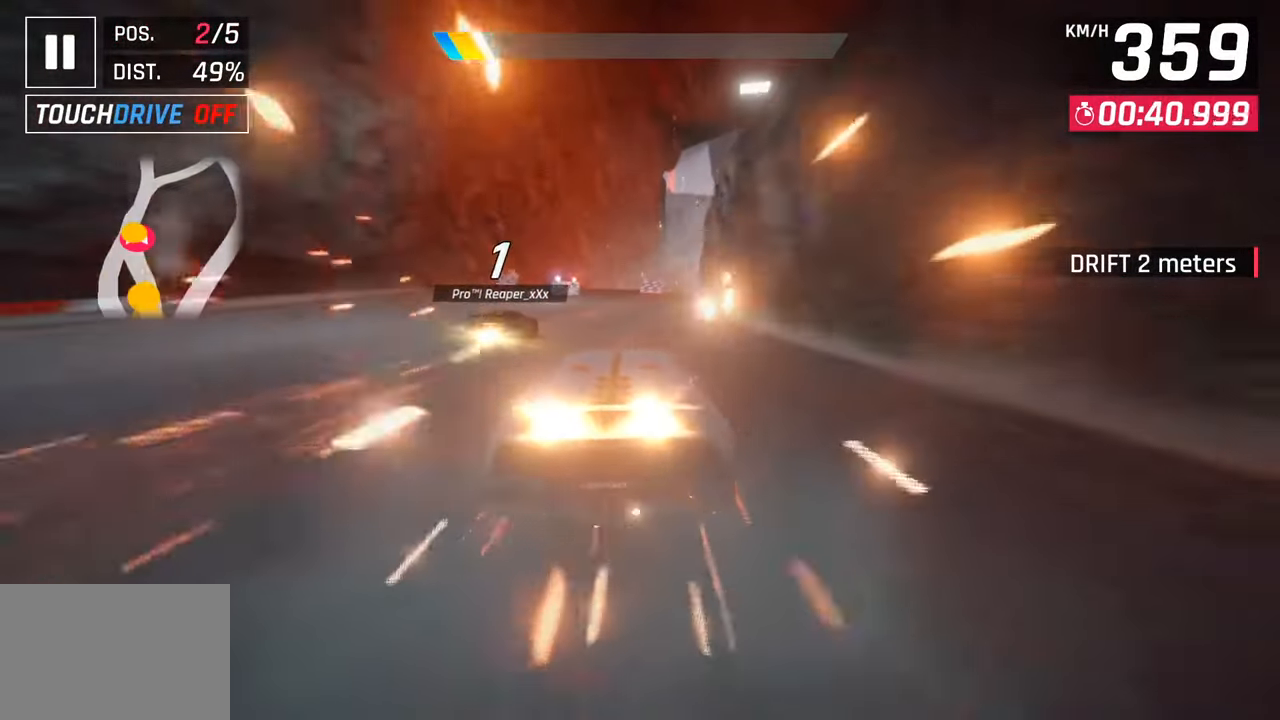
{"buttons": ["CROSS"], "left_stick": "right", "right_stick": "center", "events": [[183, "CROSS", "up"], [367, "CROSS", "down"]]}
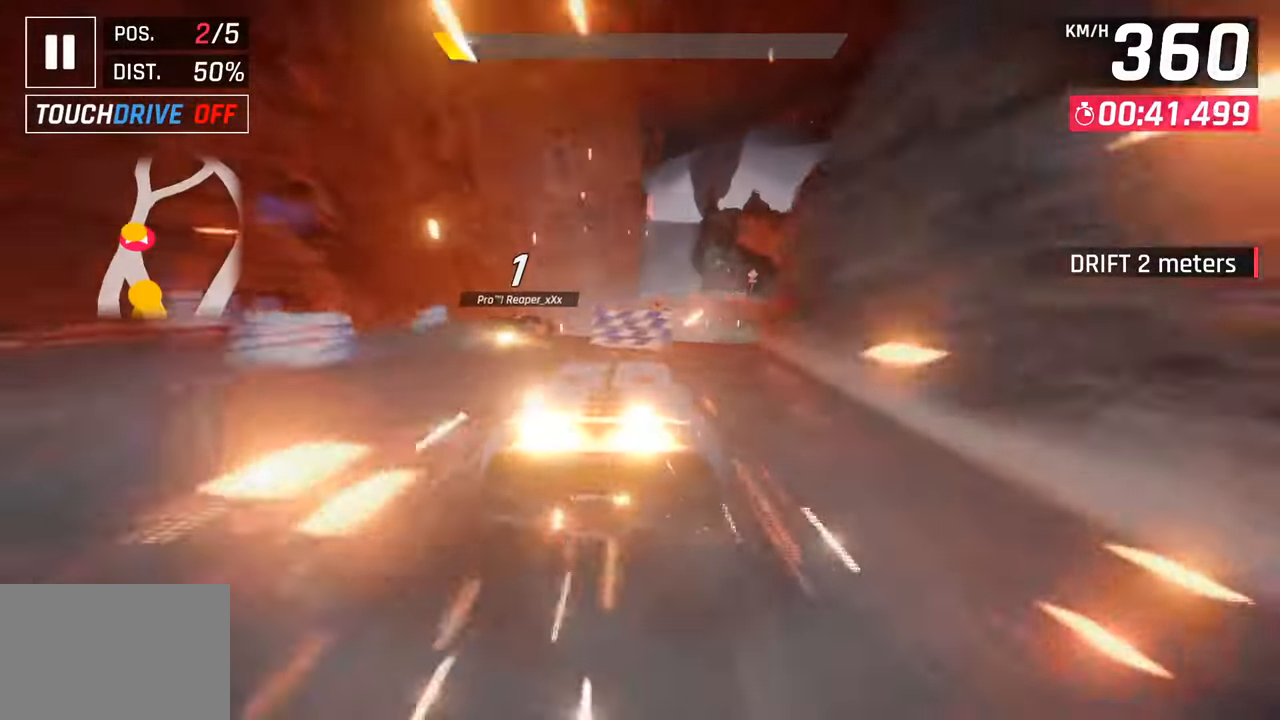
{"buttons": [], "left_stick": "right", "right_stick": "center", "events": [[17, "CROSS", "up"], [200, "left_stick", "center"], [283, "CROSS", "down"], [300, "R1", "down"], [350, "left_stick", "right"], [450, "CROSS", "up"], [467, "R1", "up"]]}
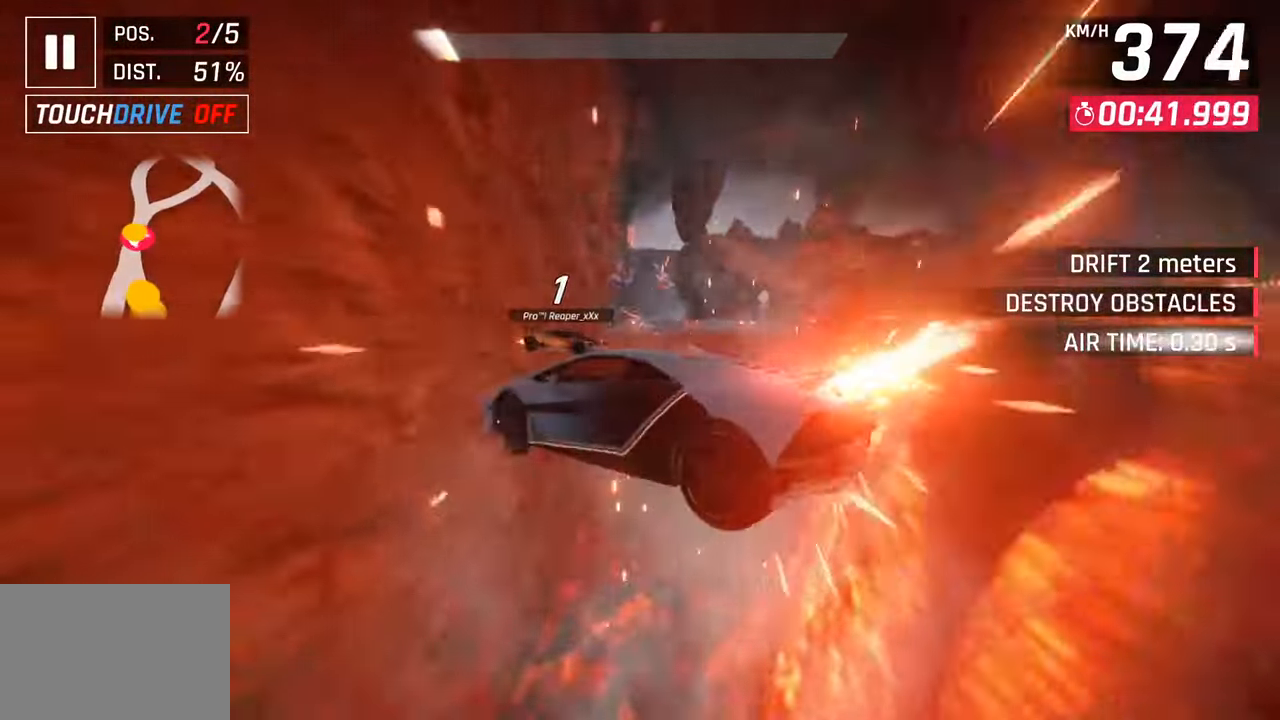
{"buttons": [], "left_stick": "left", "right_stick": "center", "events": [[33, "left_stick", "center"], [67, "CROSS", "down"], [67, "R1", "down"], [133, "left_stick", "left"], [217, "CROSS", "up"], [233, "R1", "up"], [300, "CROSS", "down"], [300, "R1", "down"], [467, "CROSS", "up"], [483, "R1", "up"]]}
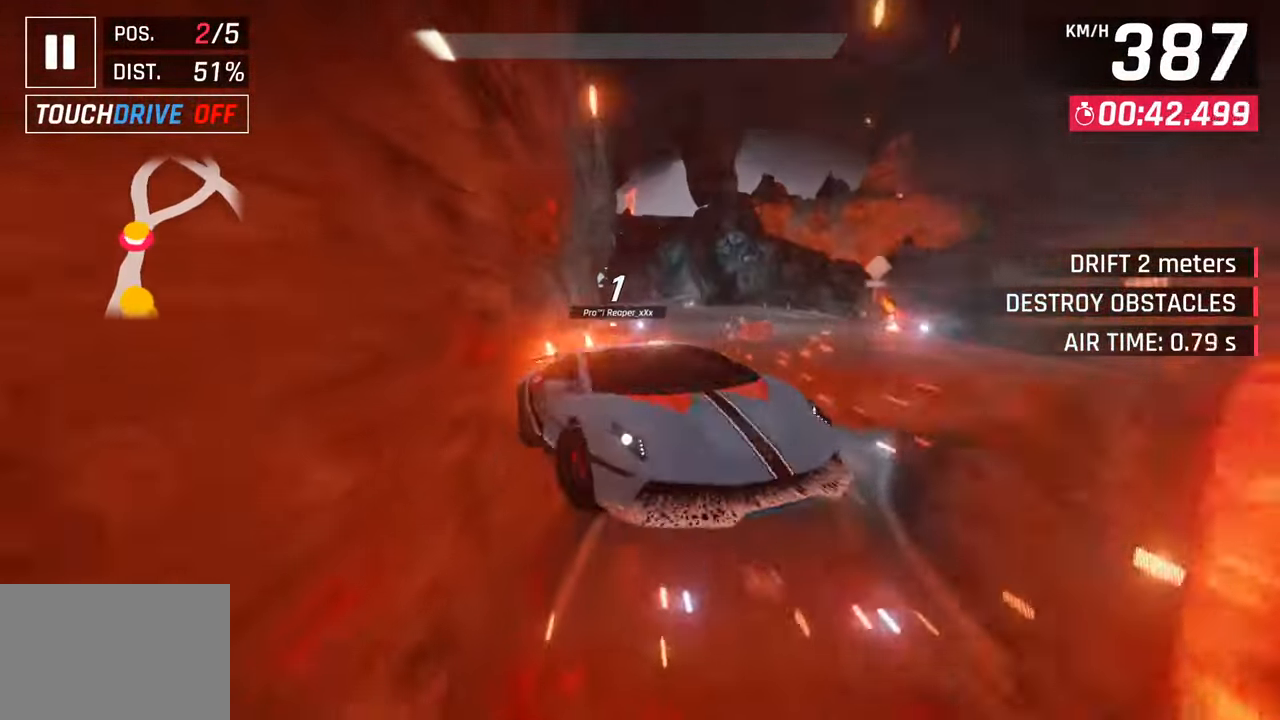
{"buttons": [], "left_stick": "right", "right_stick": "center", "events": [[33, "CROSS", "down"], [33, "R1", "down"], [100, "left_stick", "center"], [200, "CROSS", "up"], [200, "R1", "up"], [433, "left_stick", "right"]]}
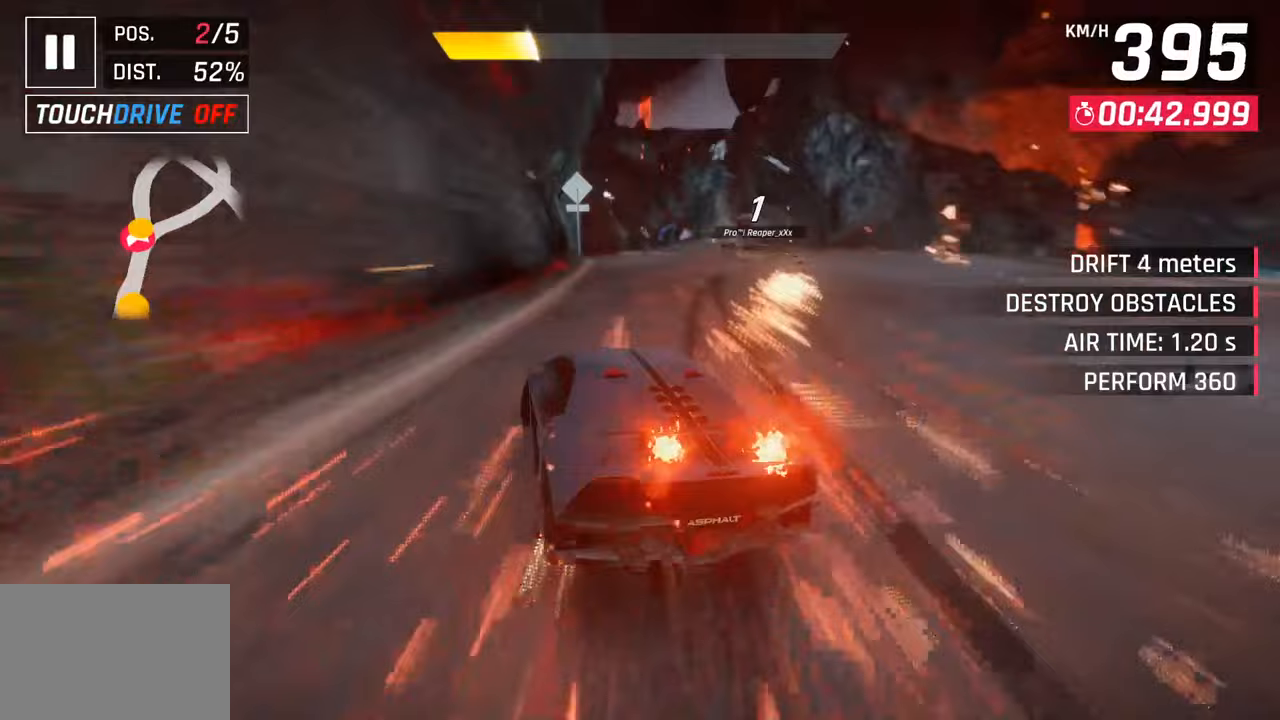
{"buttons": [], "left_stick": "right", "right_stick": "center", "events": []}
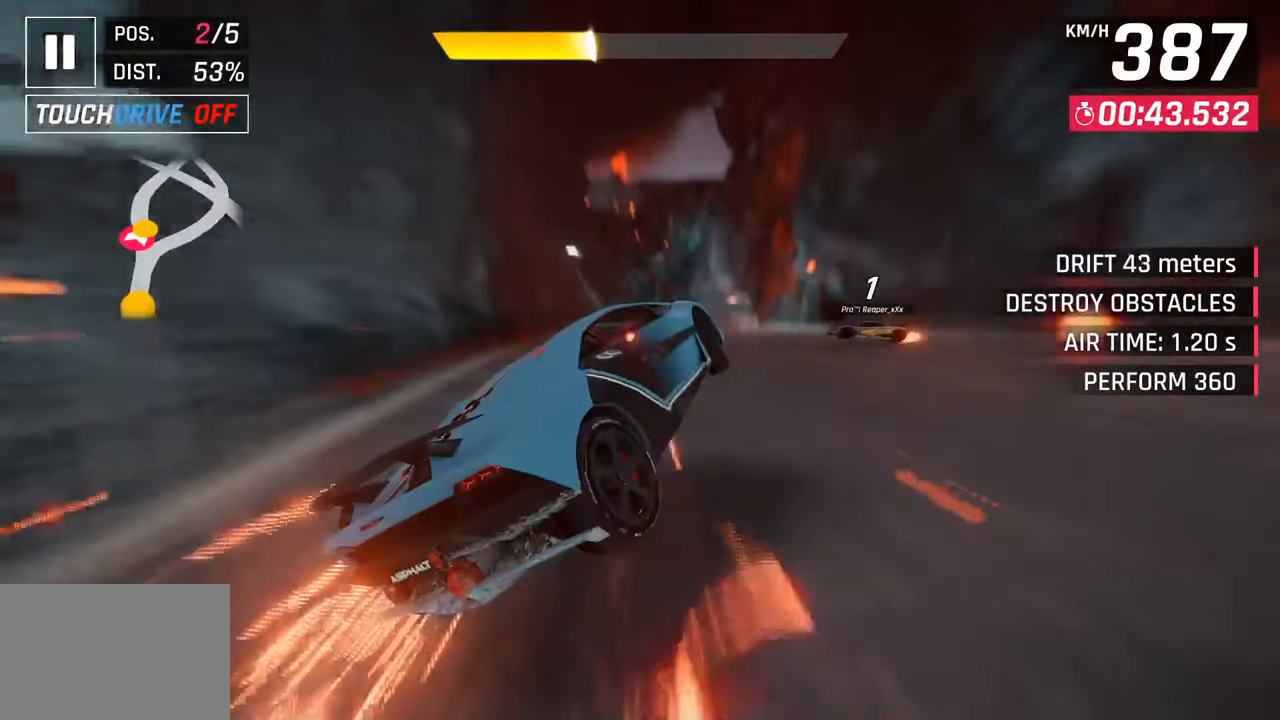
{"buttons": [], "left_stick": "right", "right_stick": "center", "events": [[67, "CROSS", "down"], [150, "CROSS", "up"], [217, "left_stick", "center"], [433, "left_stick", "right"]]}
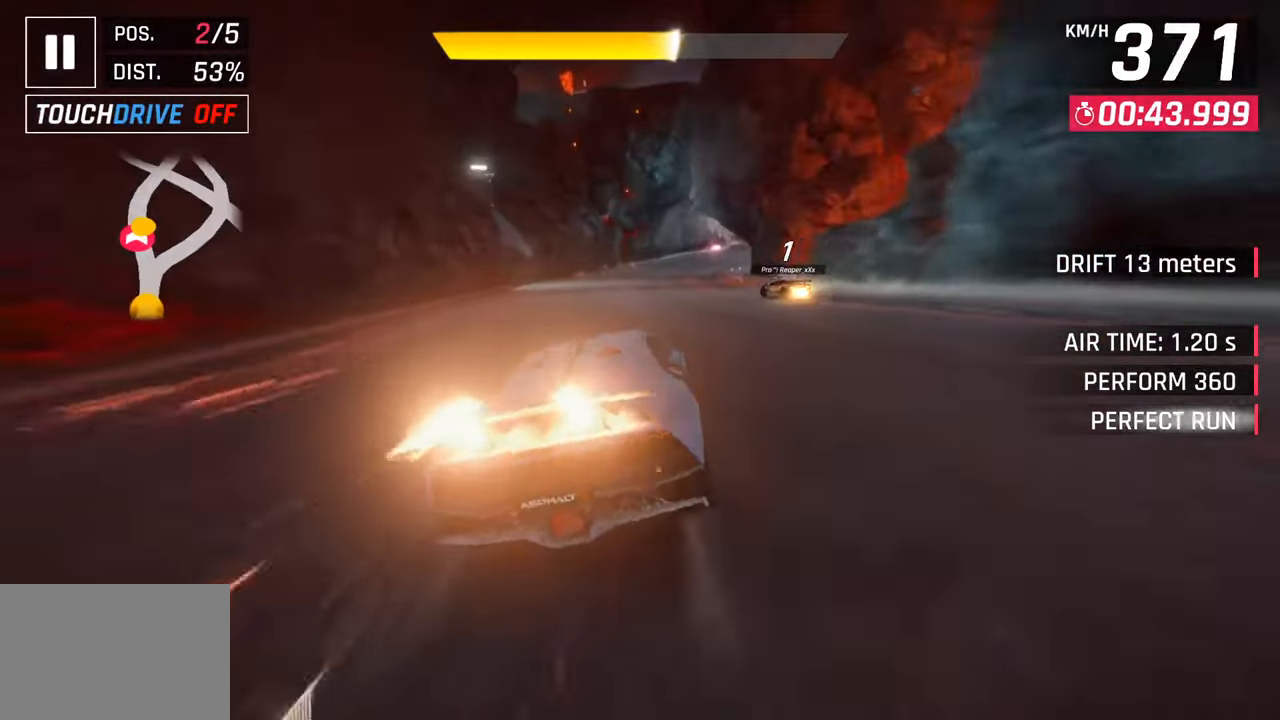
{"buttons": ["CROSS"], "left_stick": "right", "right_stick": "center", "events": [[133, "CROSS", "down"], [183, "CROSS", "up"], [367, "CROSS", "down"]]}